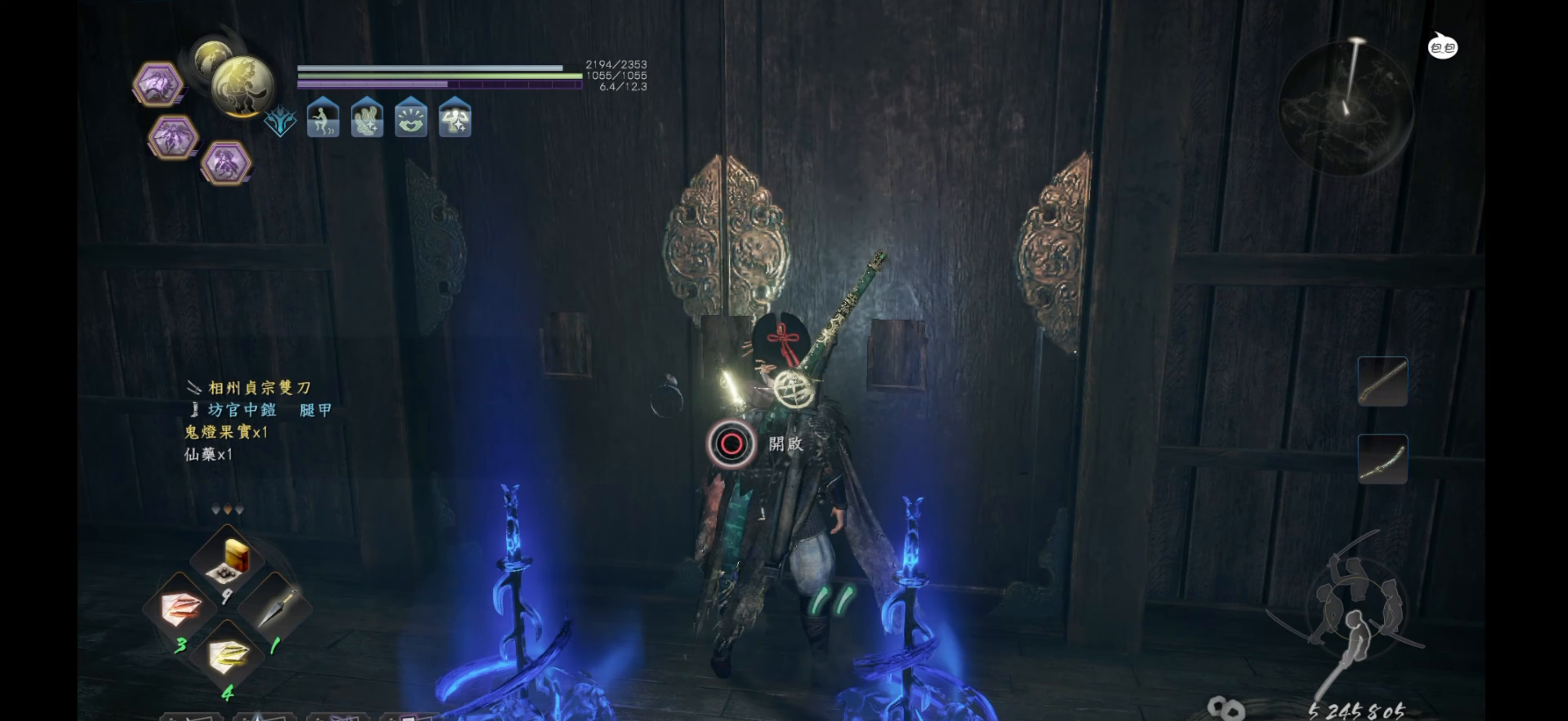
Gameplay with a controller (PlayStation layout); each line is a JSON object with the inputs held at the frame after it. "events" lists button and stick changes between this image and that frame as [ms after this image, input, new state], when the widget could be followed in between.
{"buttons": ["CIRCLE"], "left_stick": "center", "right_stick": "center", "events": [[50, "CIRCLE", "down"]]}
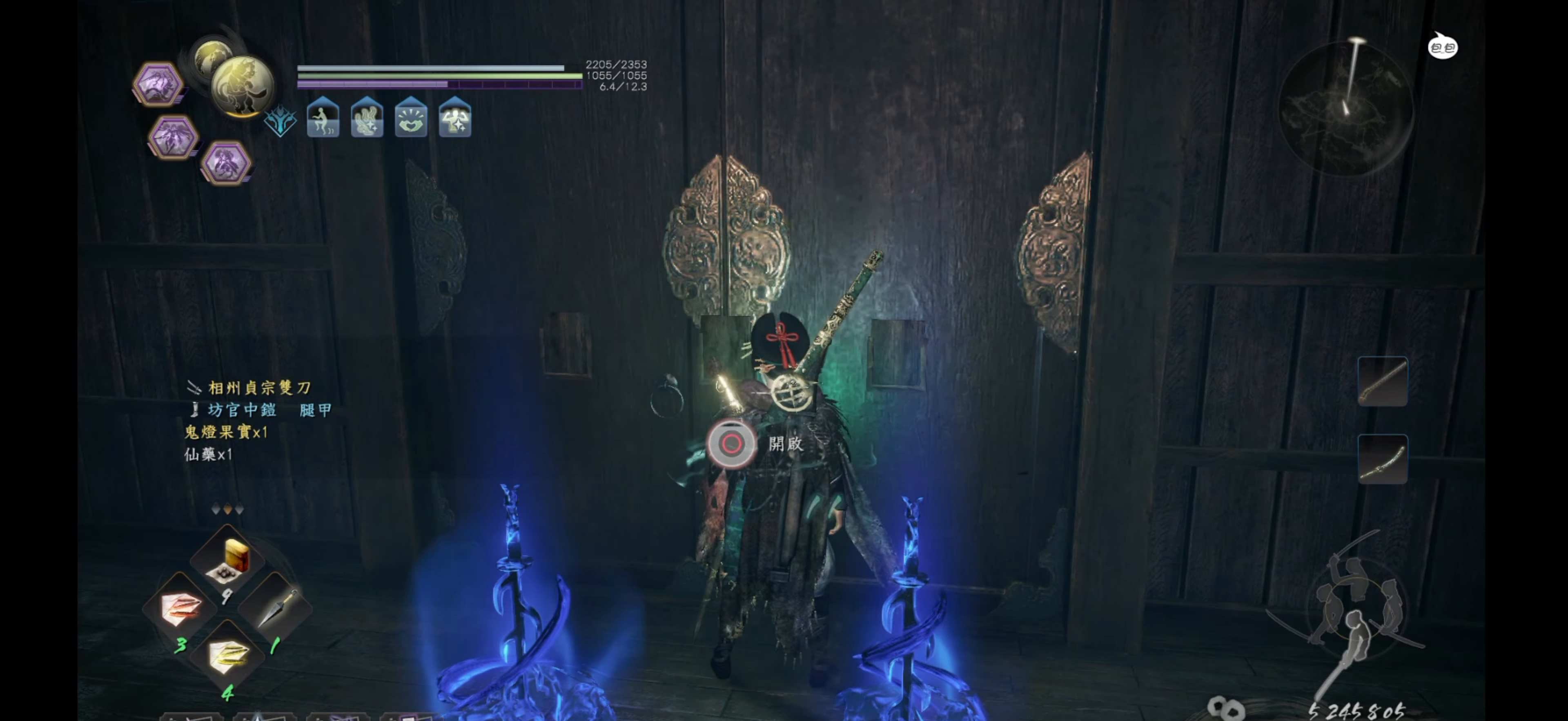
{"buttons": [], "left_stick": "center", "right_stick": "center", "events": [[450, "CIRCLE", "up"]]}
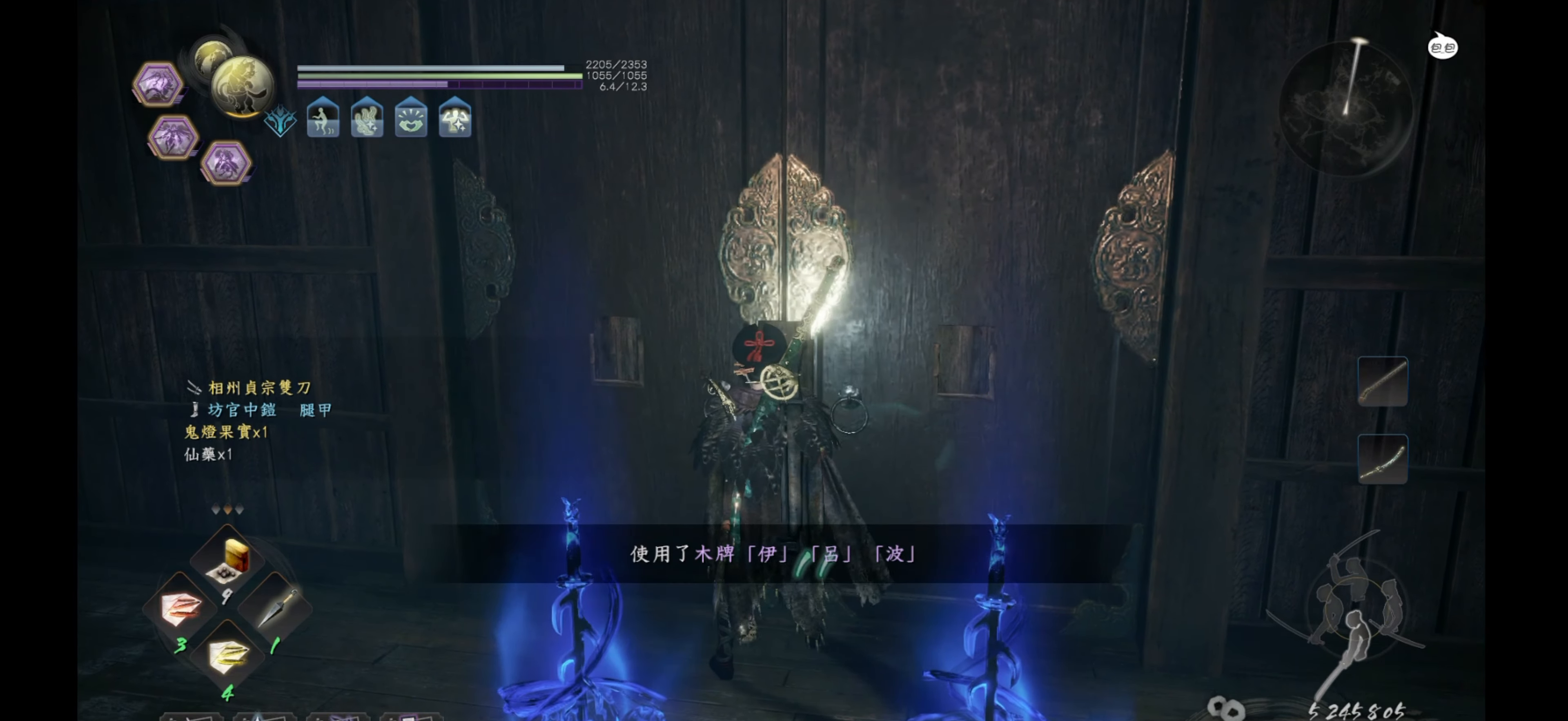
{"buttons": [], "left_stick": "center", "right_stick": "center", "events": []}
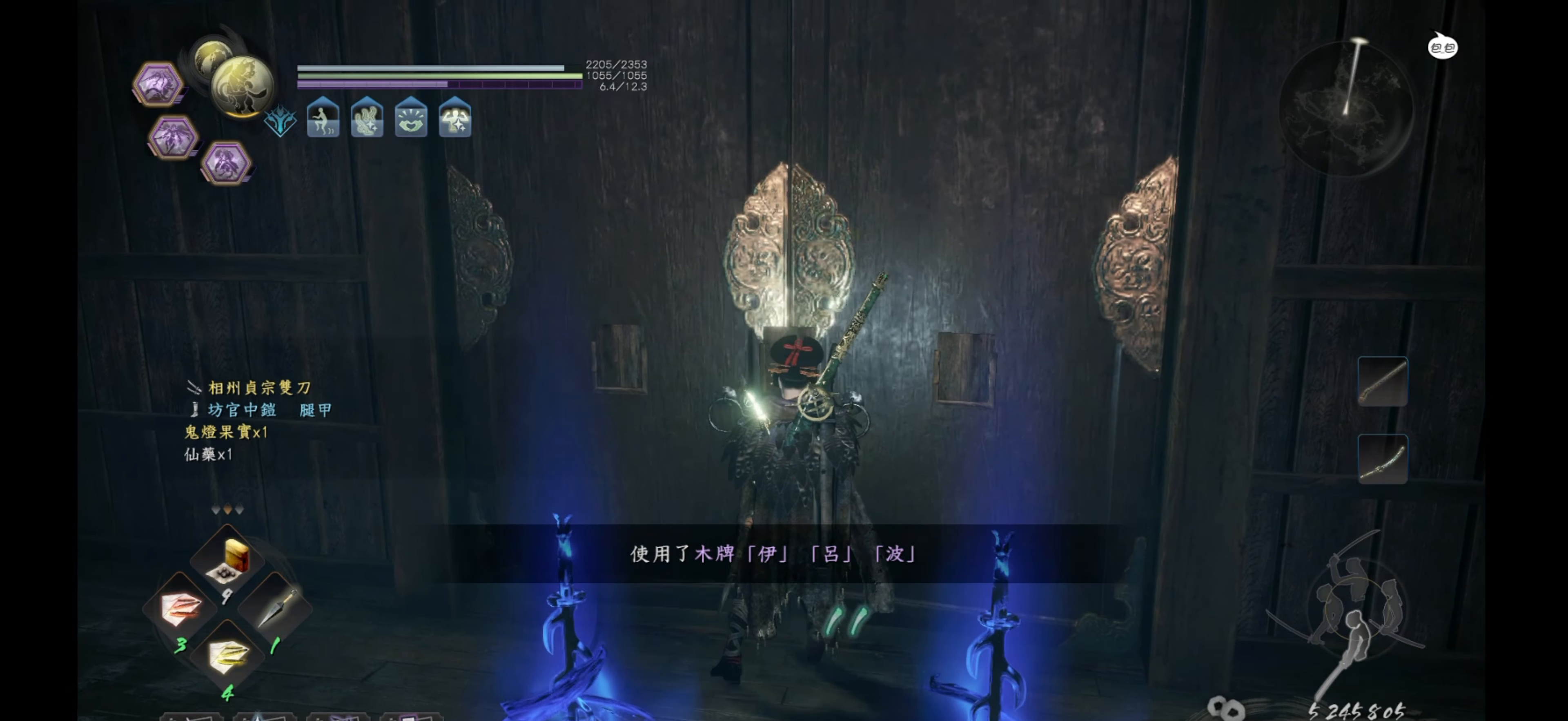
{"buttons": [], "left_stick": "center", "right_stick": "center", "events": []}
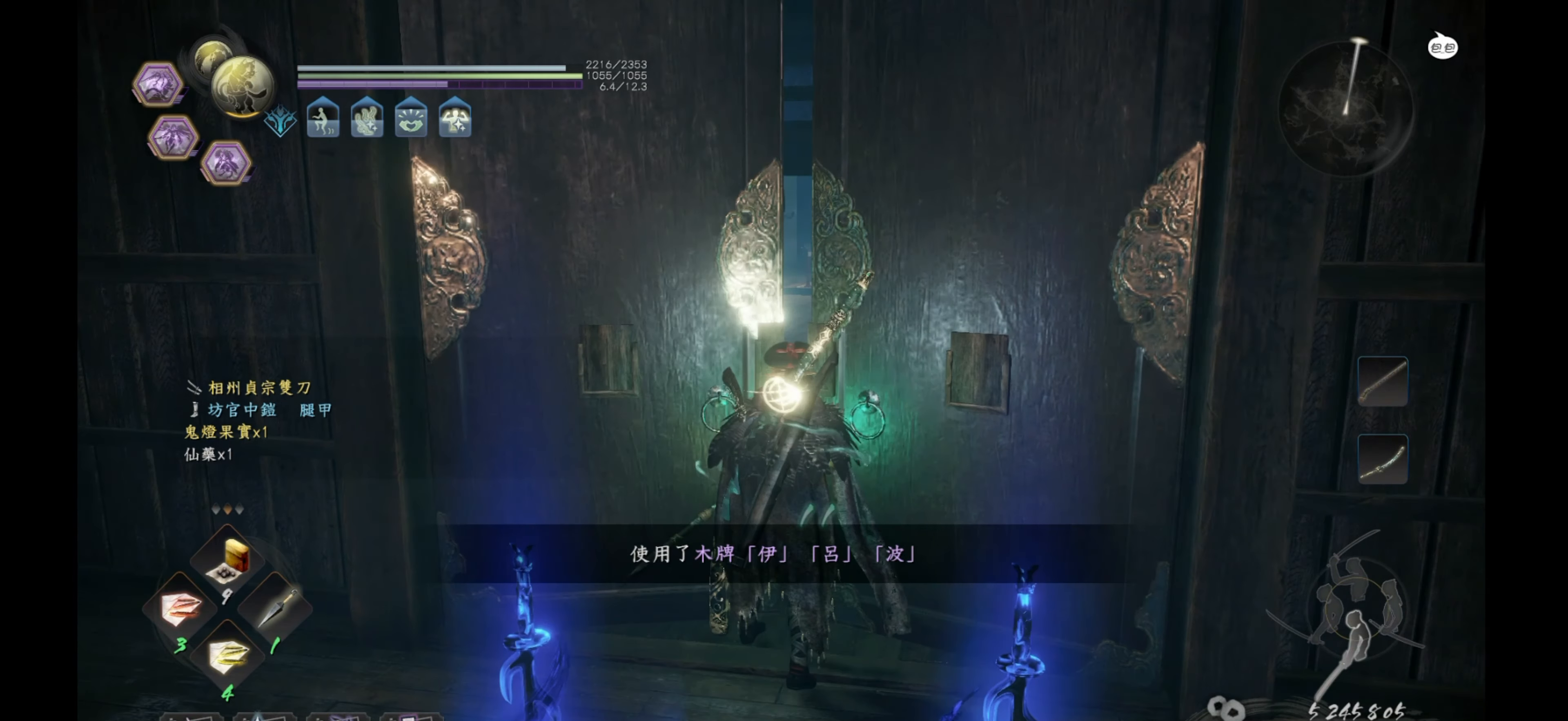
{"buttons": [], "left_stick": "center", "right_stick": "center", "events": []}
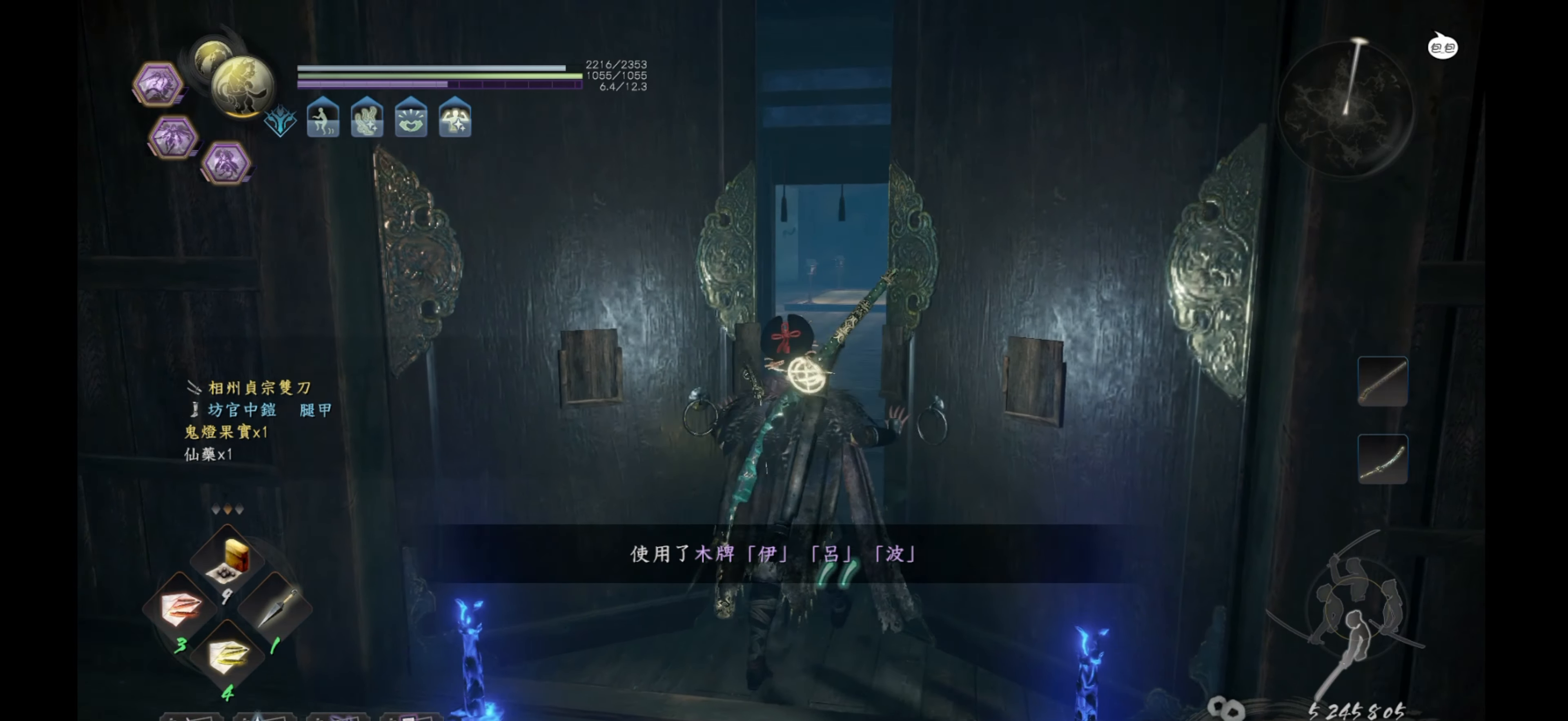
{"buttons": [], "left_stick": "center", "right_stick": "center", "events": [[150, "right_stick", "right"], [383, "right_stick", "center"]]}
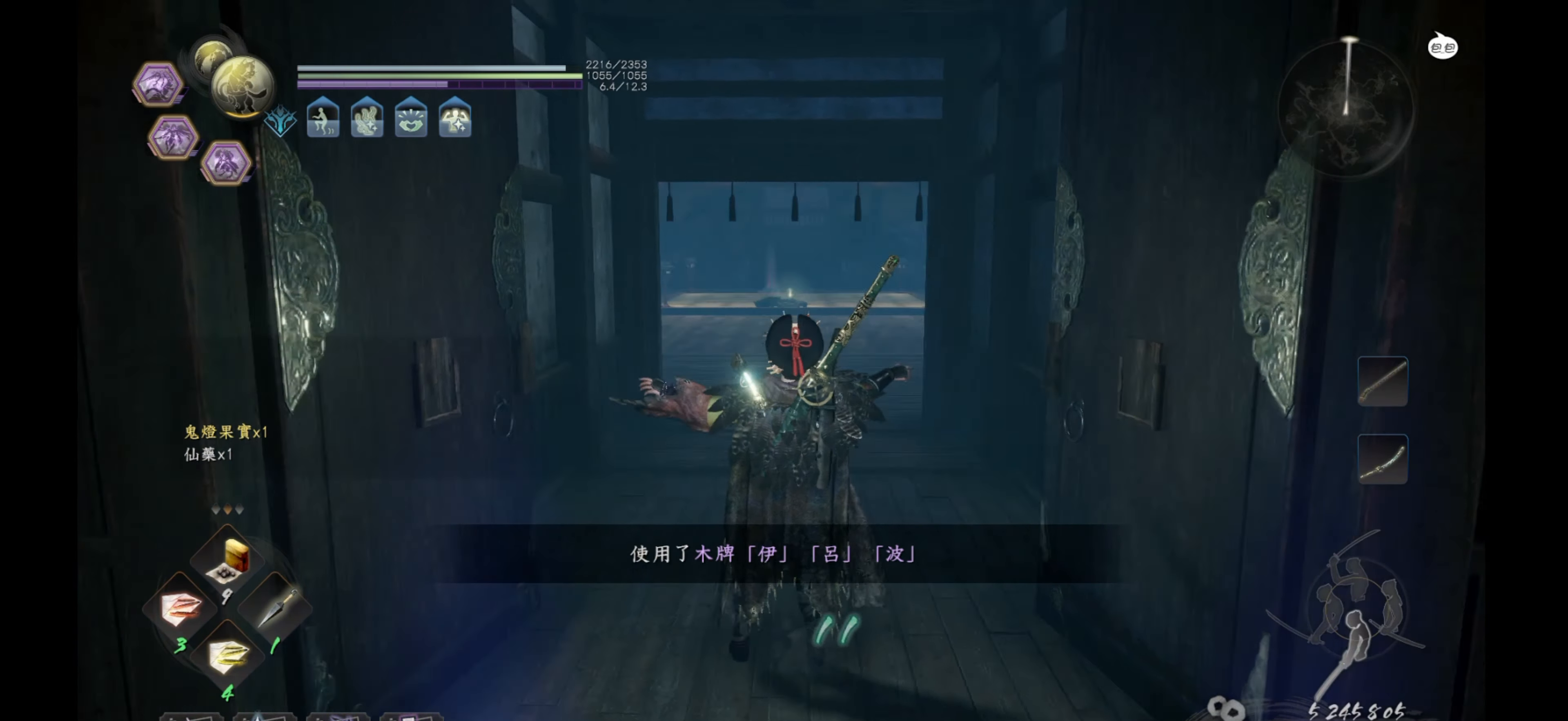
{"buttons": [], "left_stick": "up", "right_stick": "center", "events": [[367, "left_stick", "up"]]}
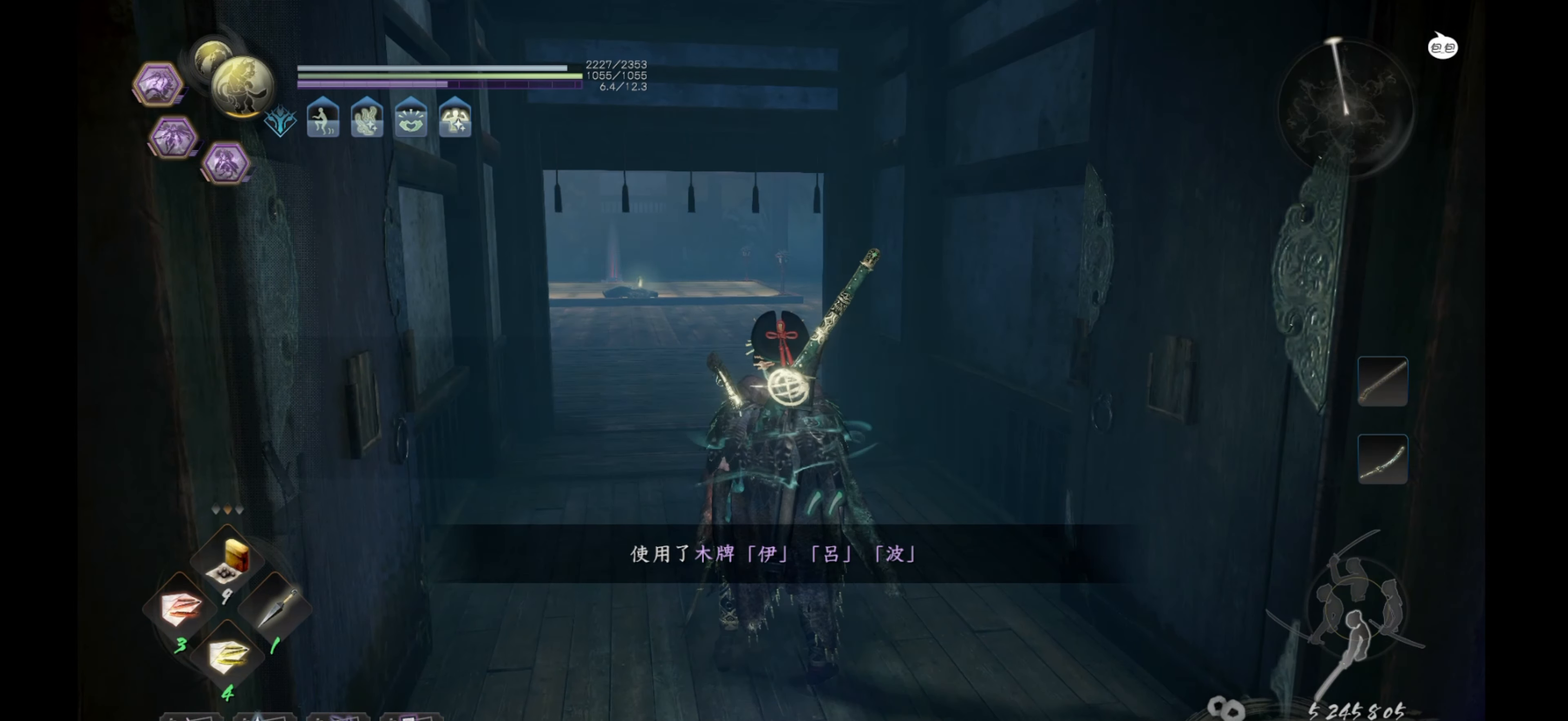
{"buttons": ["CROSS"], "left_stick": "up", "right_stick": "center", "events": [[367, "CROSS", "down"]]}
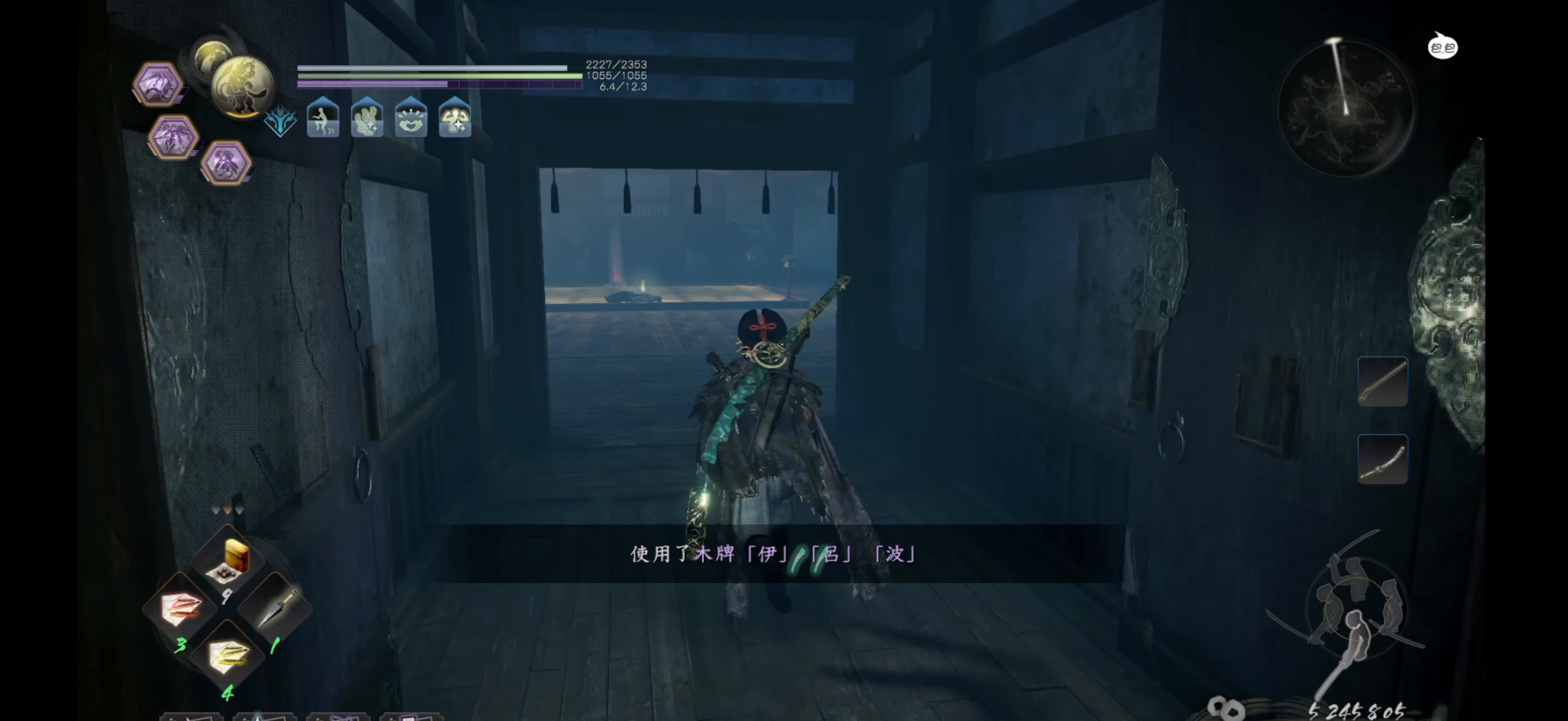
{"buttons": ["CROSS"], "left_stick": "up", "right_stick": "center", "events": []}
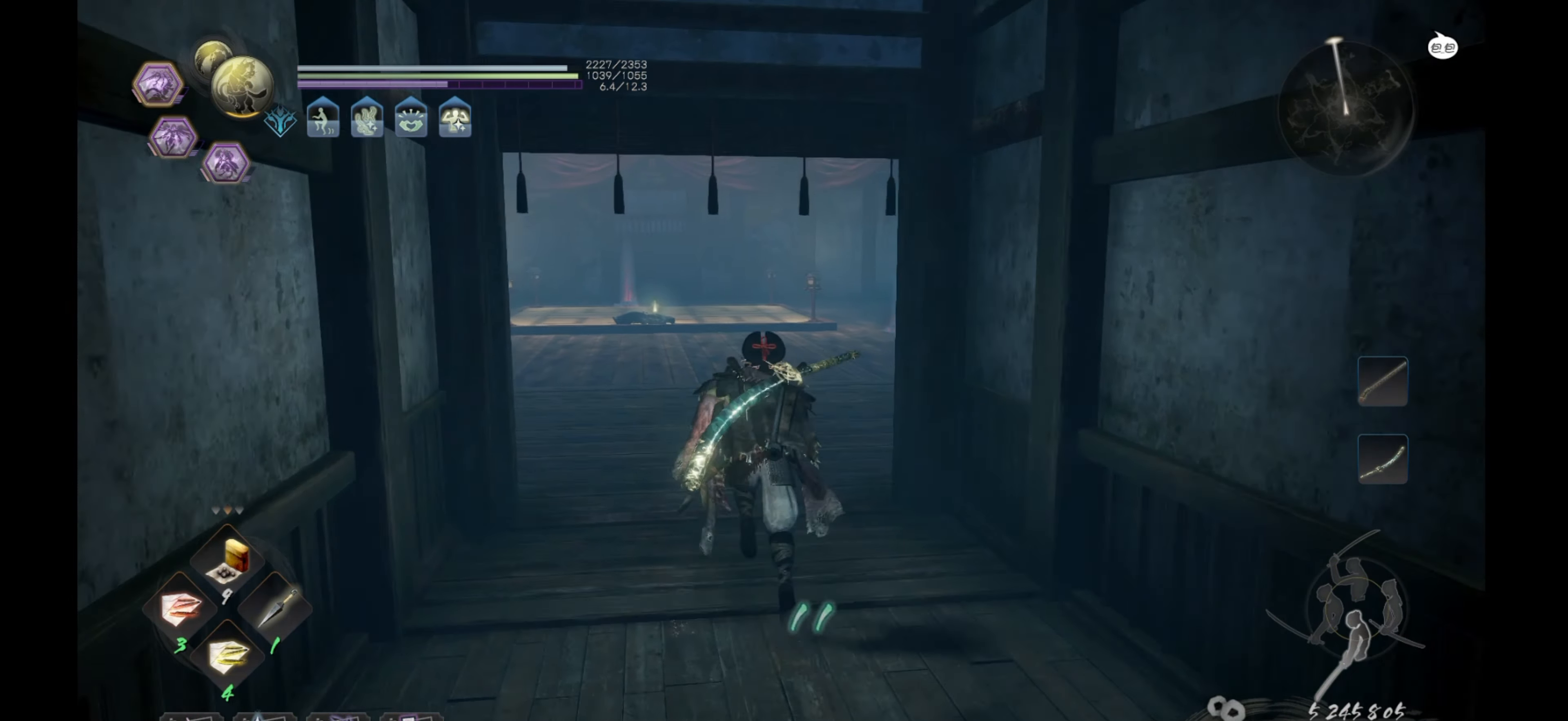
{"buttons": ["R1"], "left_stick": "center", "right_stick": "center", "events": [[150, "CROSS", "up"], [250, "left_stick", "center"], [367, "R1", "down"]]}
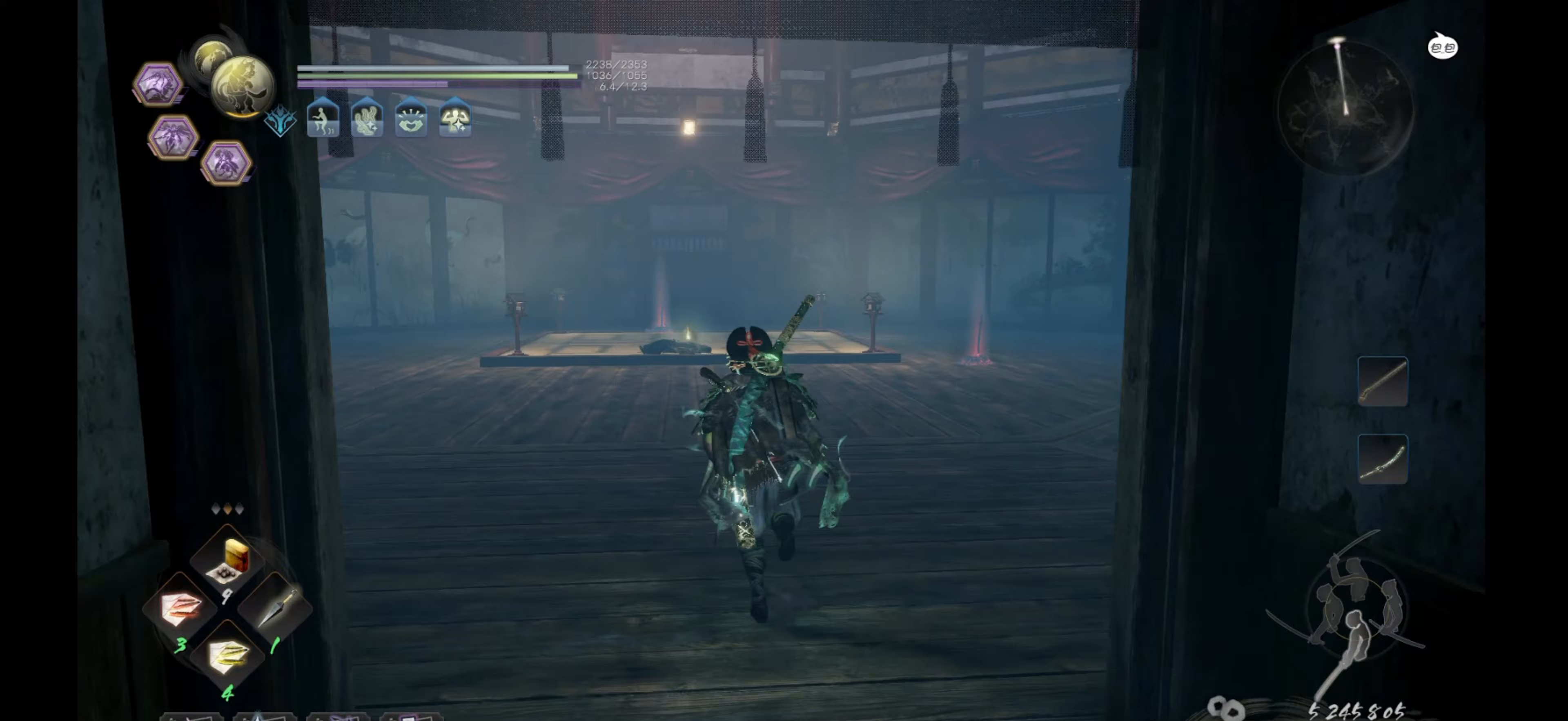
{"buttons": ["R1"], "left_stick": "center", "right_stick": "center", "events": [[100, "DPAD_RIGHT", "down"], [217, "DPAD_RIGHT", "up"]]}
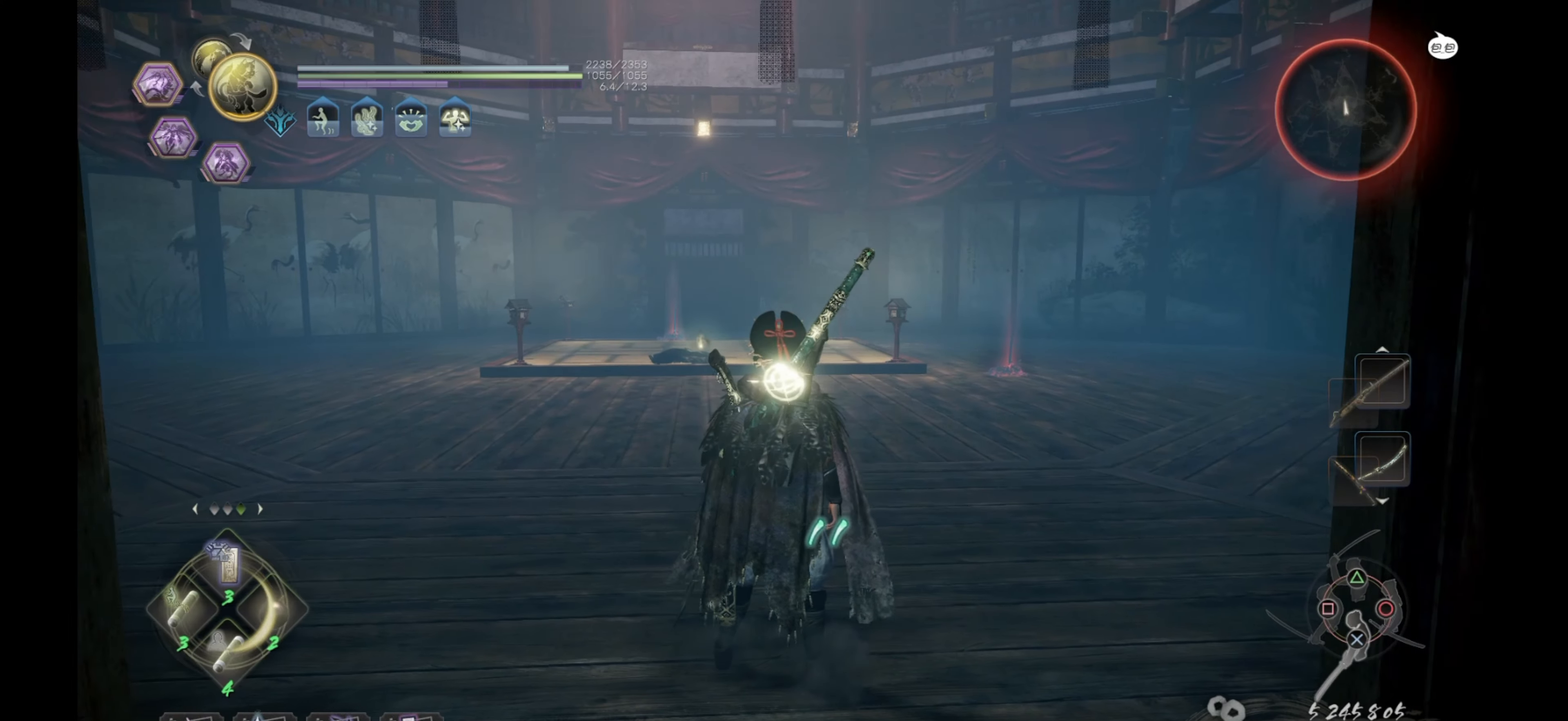
{"buttons": ["R1"], "left_stick": "center", "right_stick": "center", "events": []}
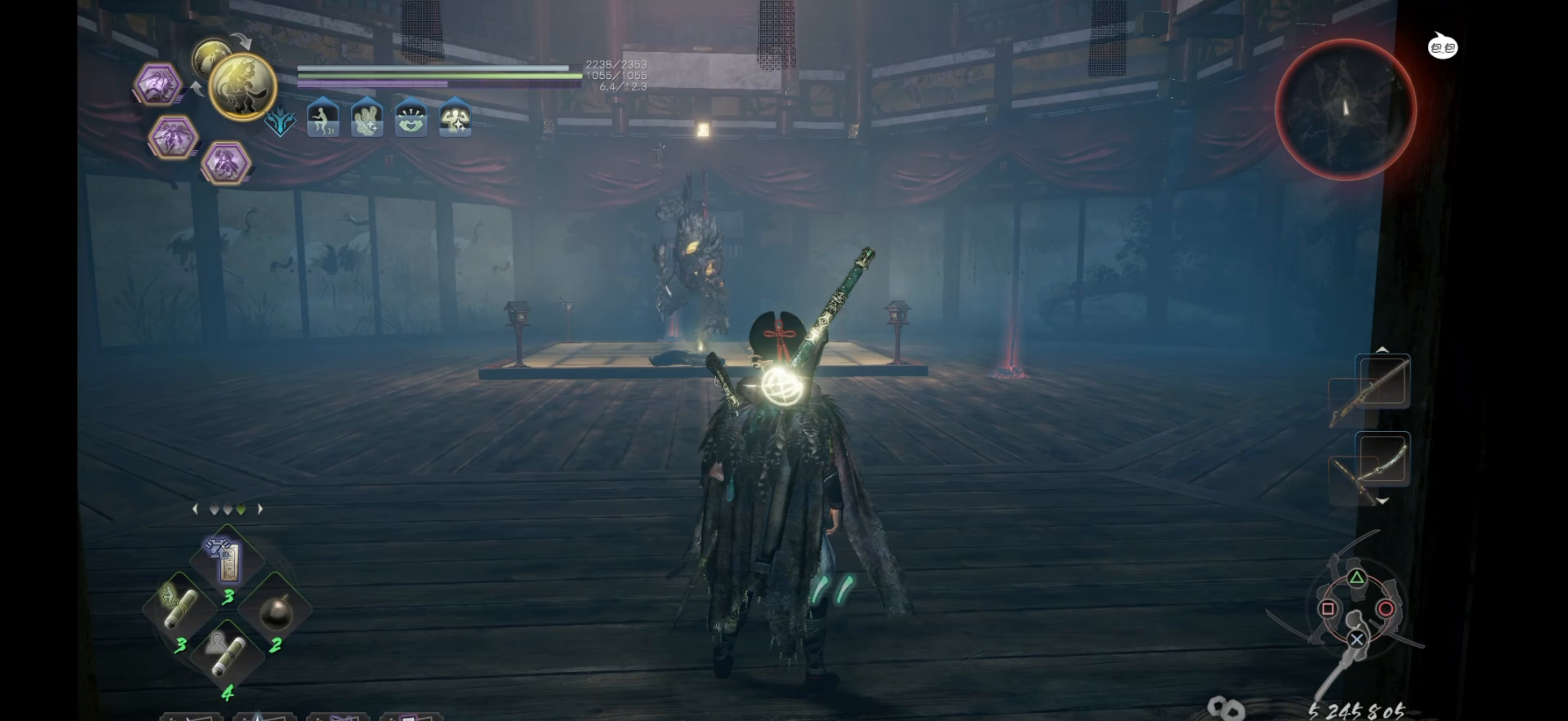
{"buttons": [], "left_stick": "center", "right_stick": "center", "events": [[133, "R1", "up"], [150, "DPAD_UP", "down"], [333, "DPAD_UP", "up"], [417, "DPAD_UP", "down"], [500, "DPAD_UP", "up"]]}
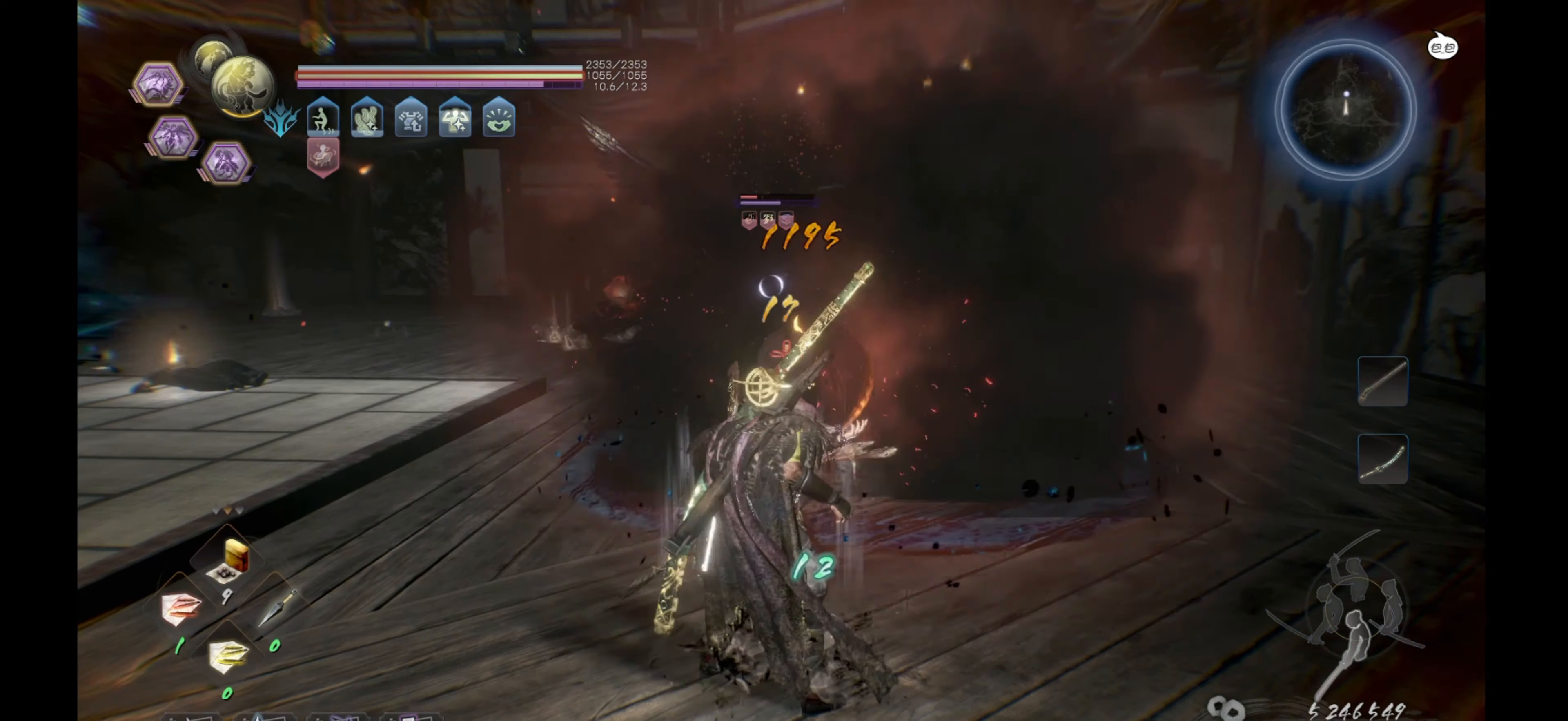
{"buttons": ["CIRCLE", "L1", "R2"], "left_stick": "left", "right_stick": "center", "events": [[150, "left_stick", "left"], [167, "L1", "down"], [267, "CIRCLE", "down"], [267, "R2", "down"], [417, "CIRCLE", "up"], [433, "R2", "up"], [483, "R2", "down"], [500, "CIRCLE", "down"]]}
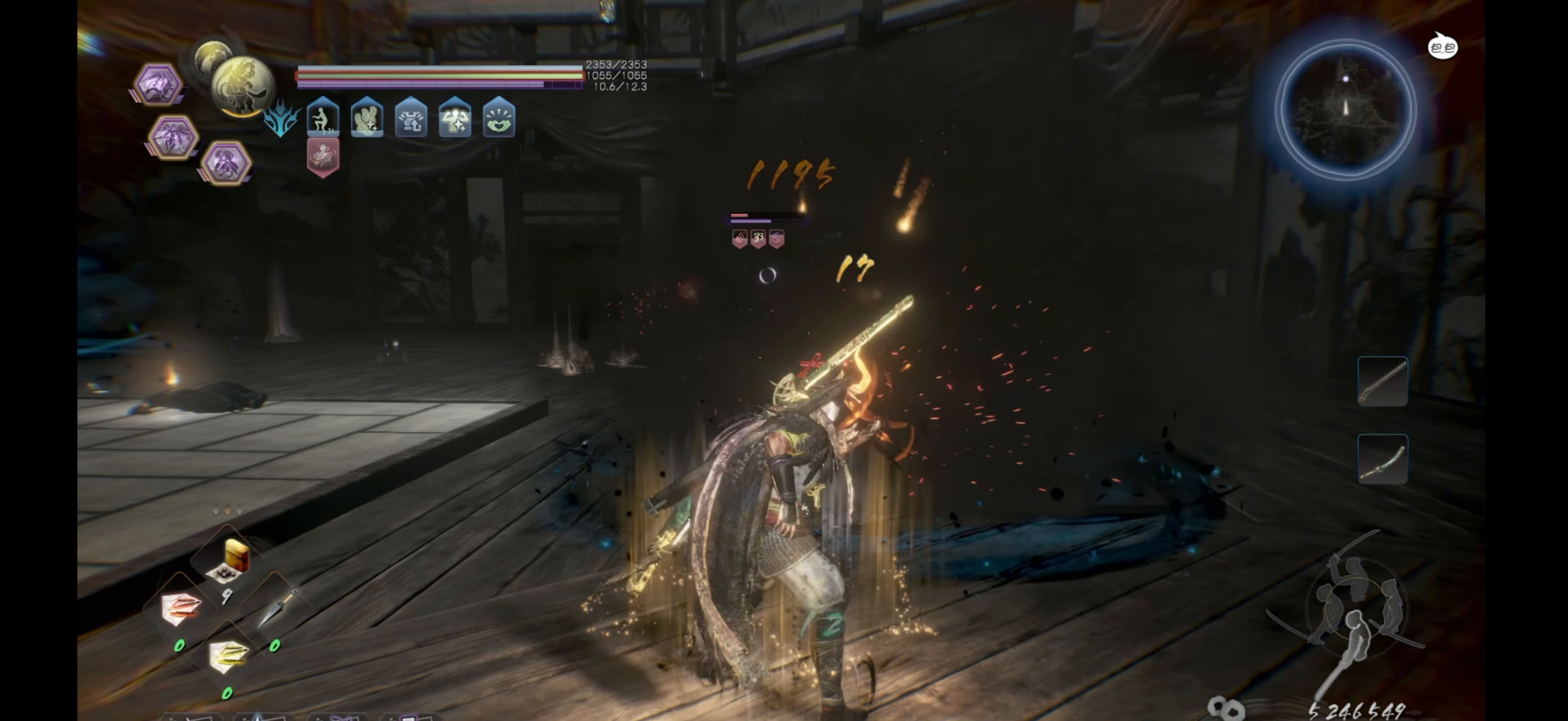
{"buttons": [], "left_stick": "center", "right_stick": "center", "events": [[150, "CIRCLE", "up"], [167, "R2", "up"], [317, "L1", "up"], [367, "left_stick", "center"]]}
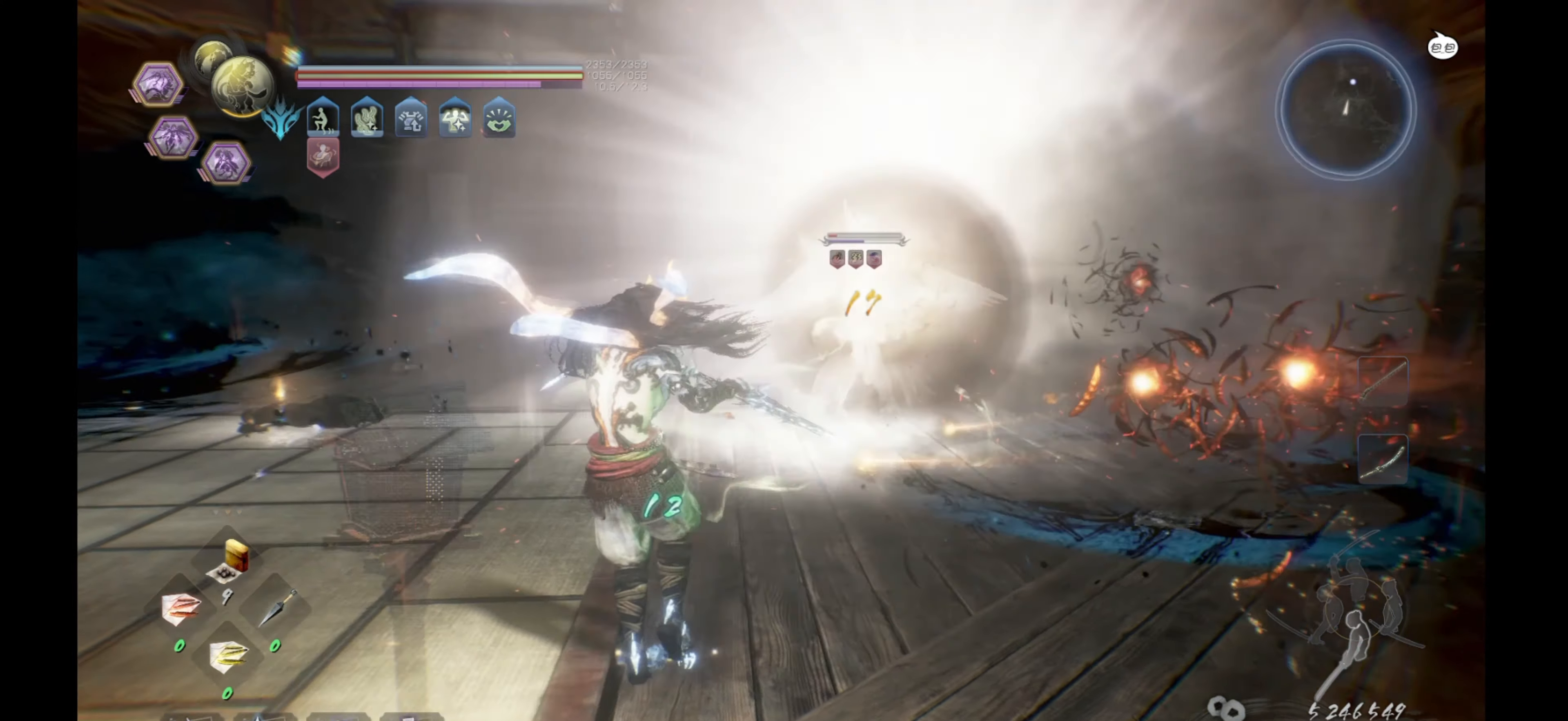
{"buttons": [], "left_stick": "center", "right_stick": "center", "events": []}
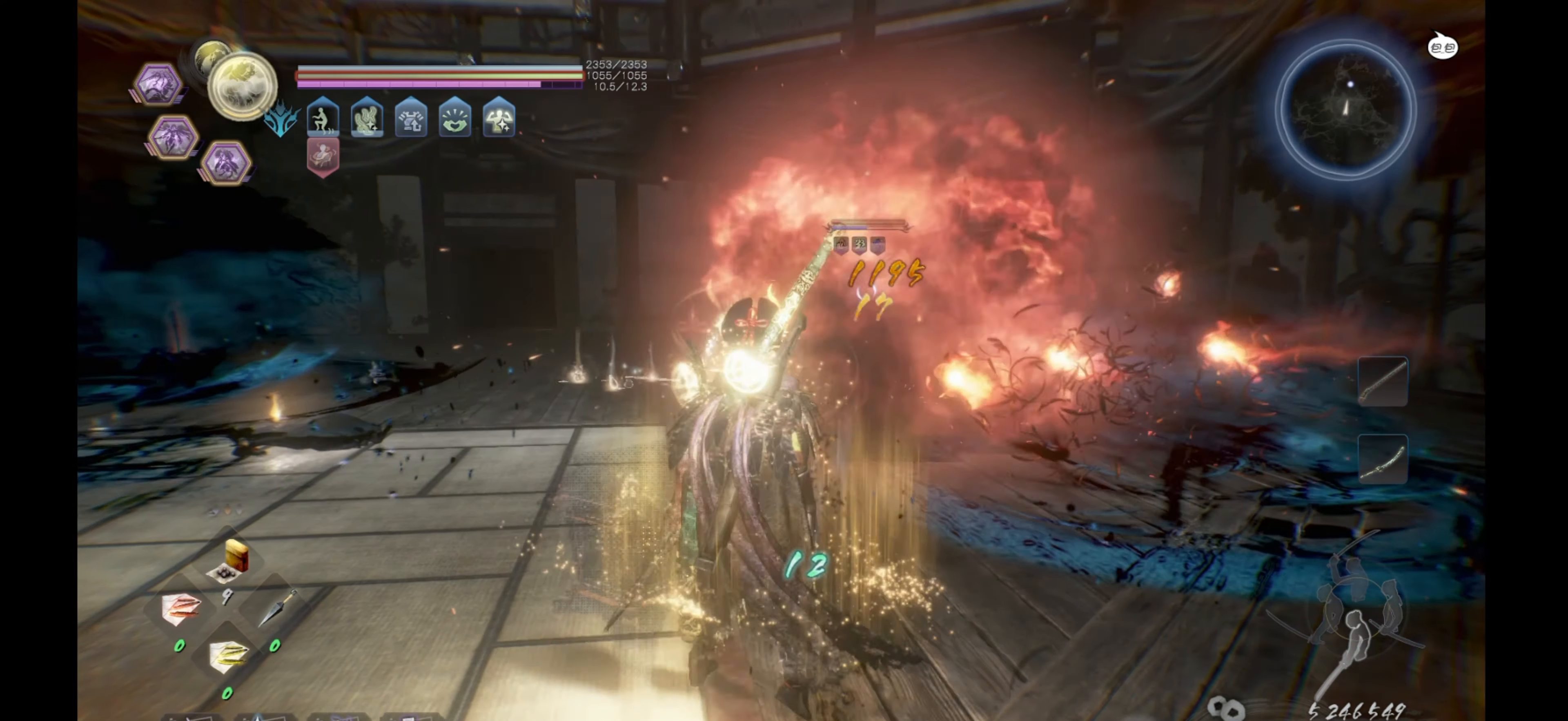
{"buttons": [], "left_stick": "center", "right_stick": "center", "events": []}
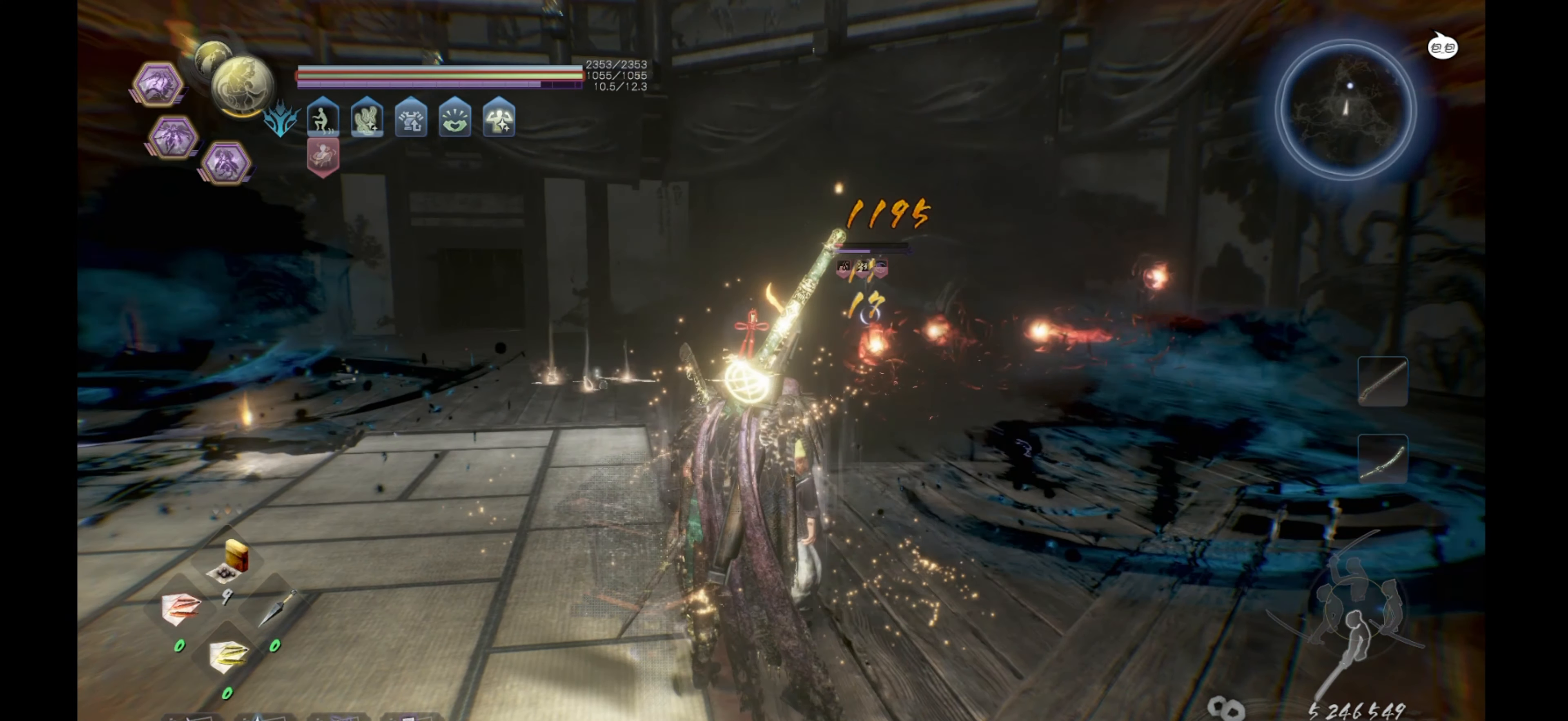
{"buttons": [], "left_stick": "center", "right_stick": "center", "events": []}
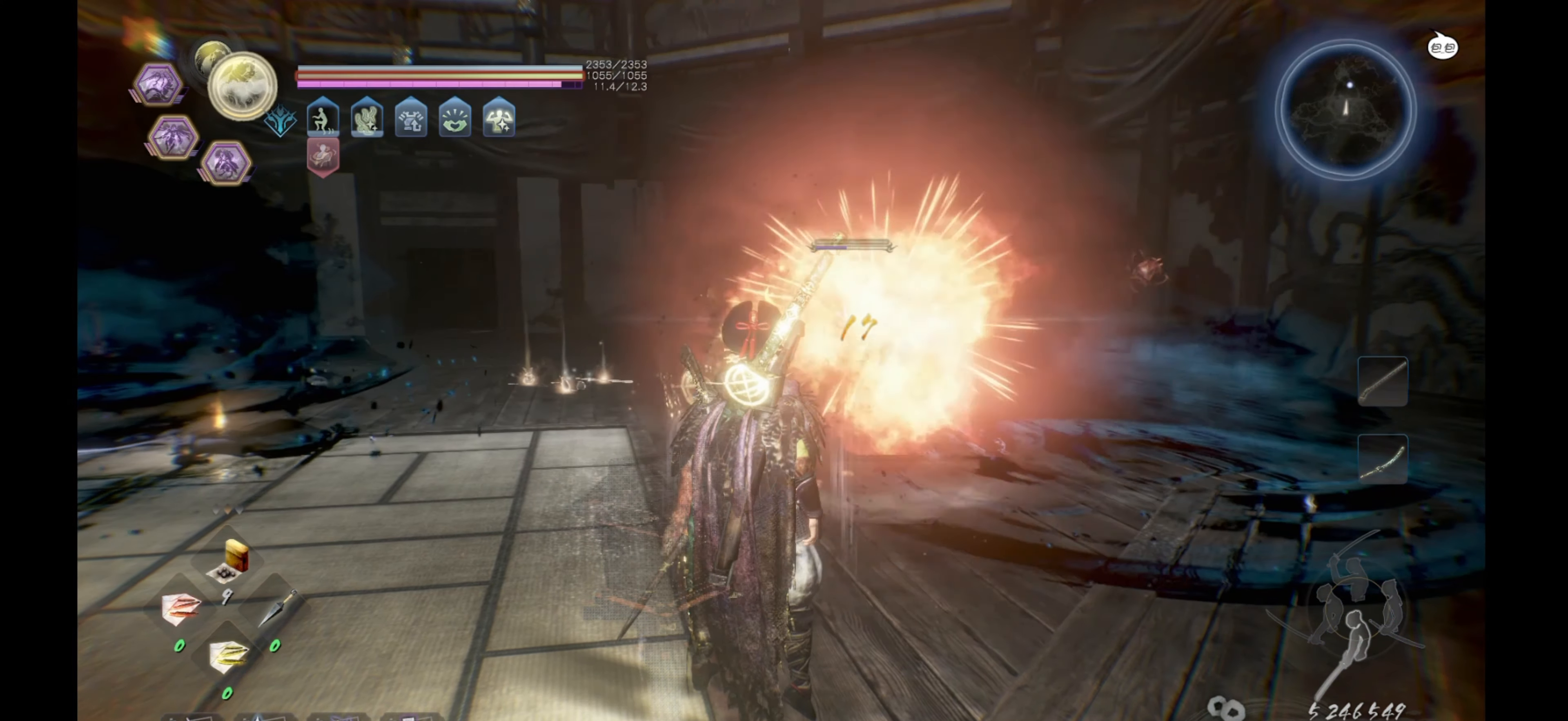
{"buttons": [], "left_stick": "up-right", "right_stick": "center", "events": [[400, "left_stick", "up-right"]]}
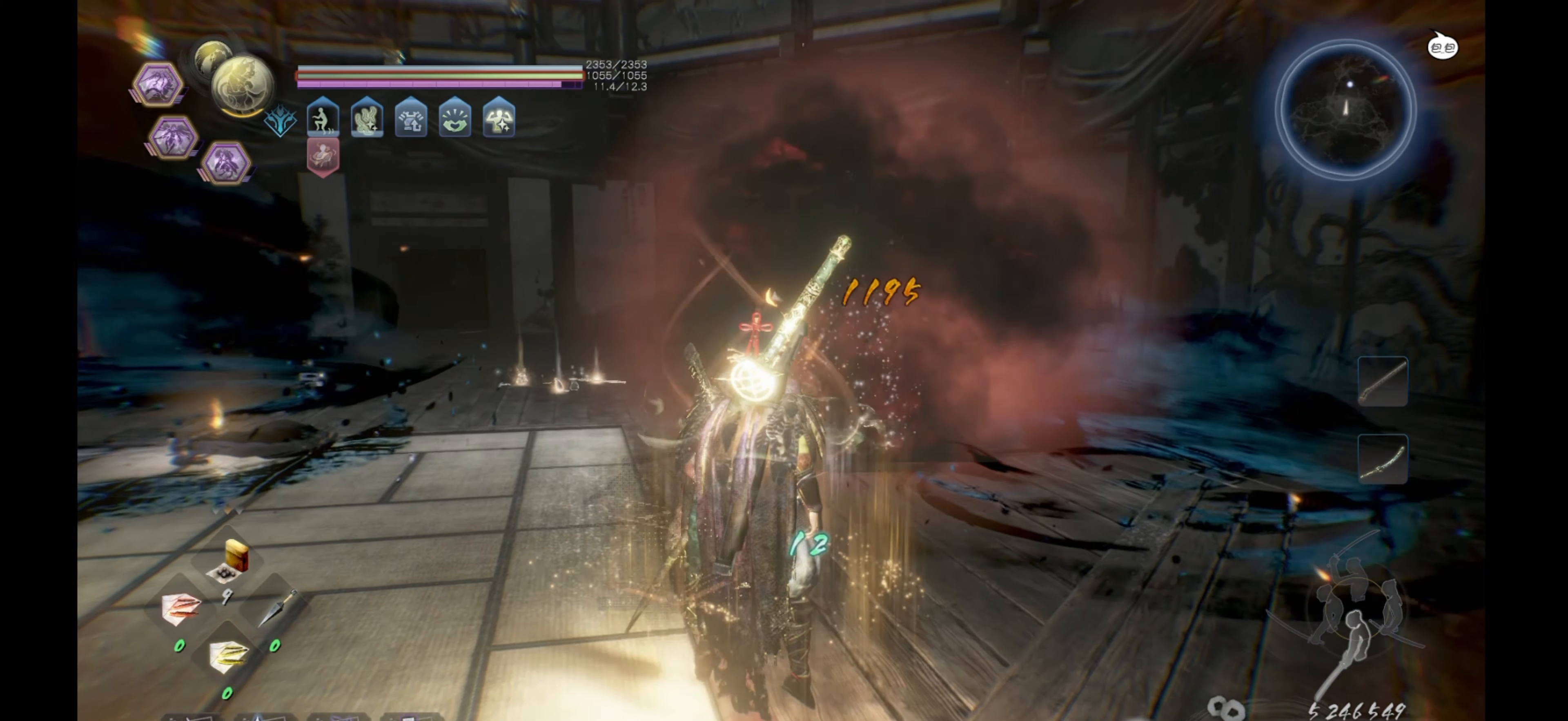
{"buttons": [], "left_stick": "up-right", "right_stick": "left", "events": [[400, "right_stick", "left"]]}